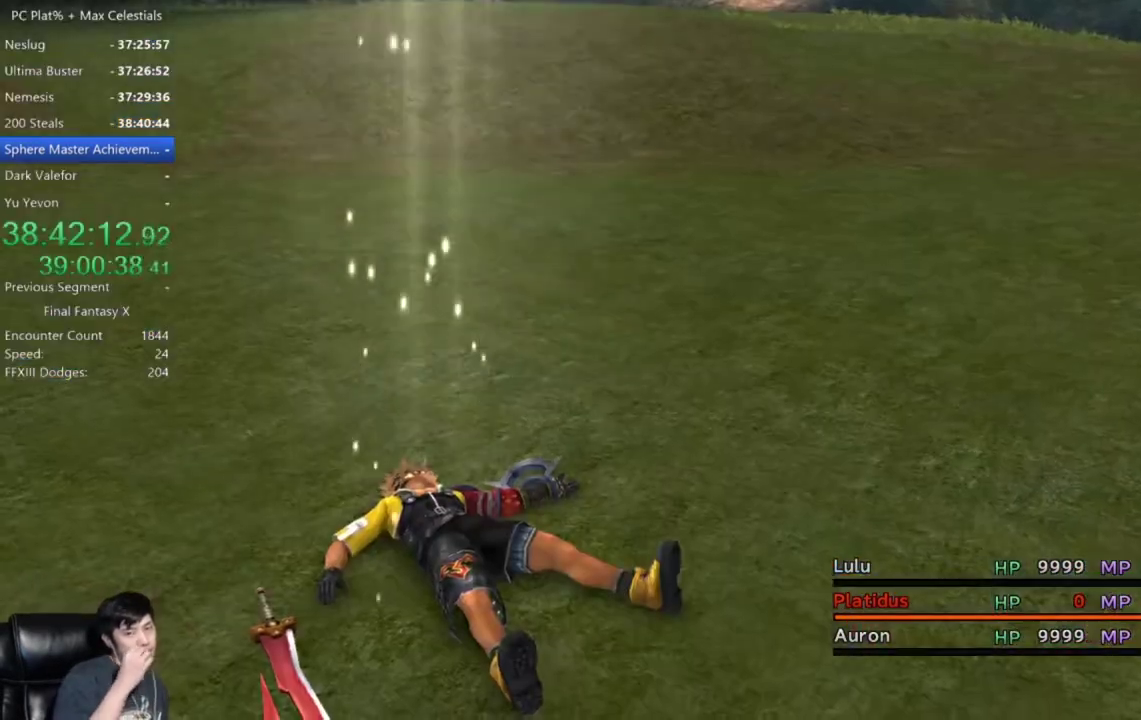
Gameplay with a controller (Xbox layout); each line is a JSON object with the inputs held at the frame after it. "events" lists button and stick changes between this image and that frame as [ms after this image, input, new state], when the widget could be followed in between. Not read: A R2.
{"buttons": [], "left_stick": "center", "right_stick": "center"}
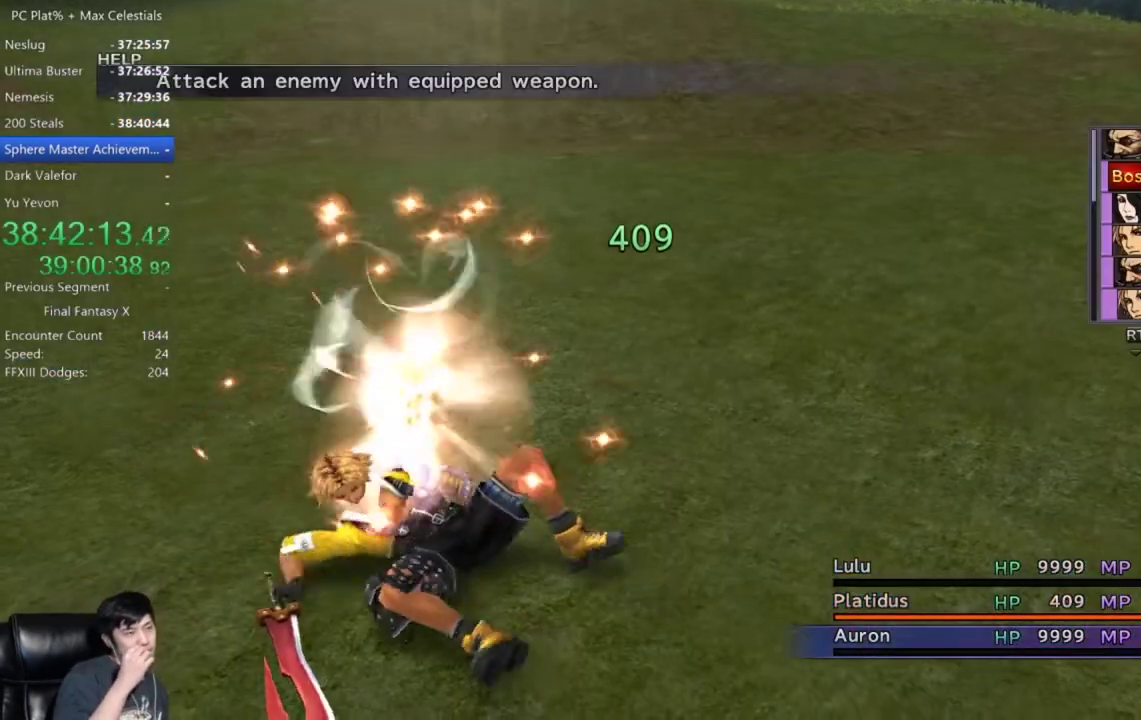
{"buttons": [], "left_stick": "center", "right_stick": "center", "events": []}
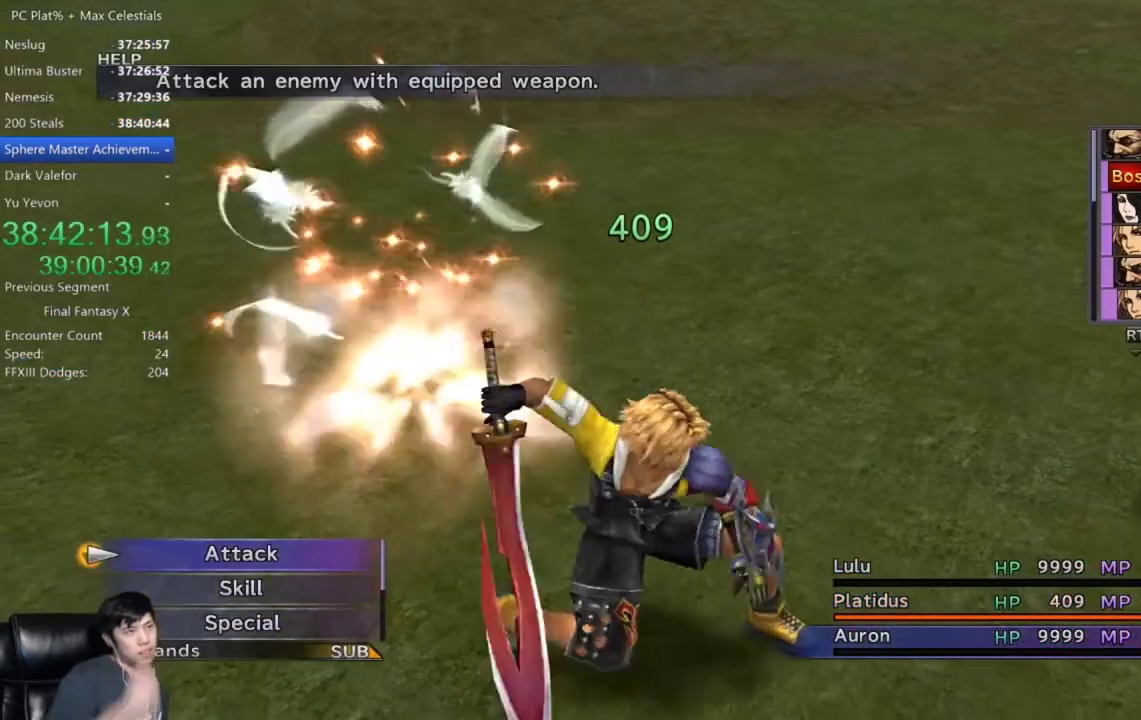
{"buttons": [], "left_stick": "center", "right_stick": "center", "events": []}
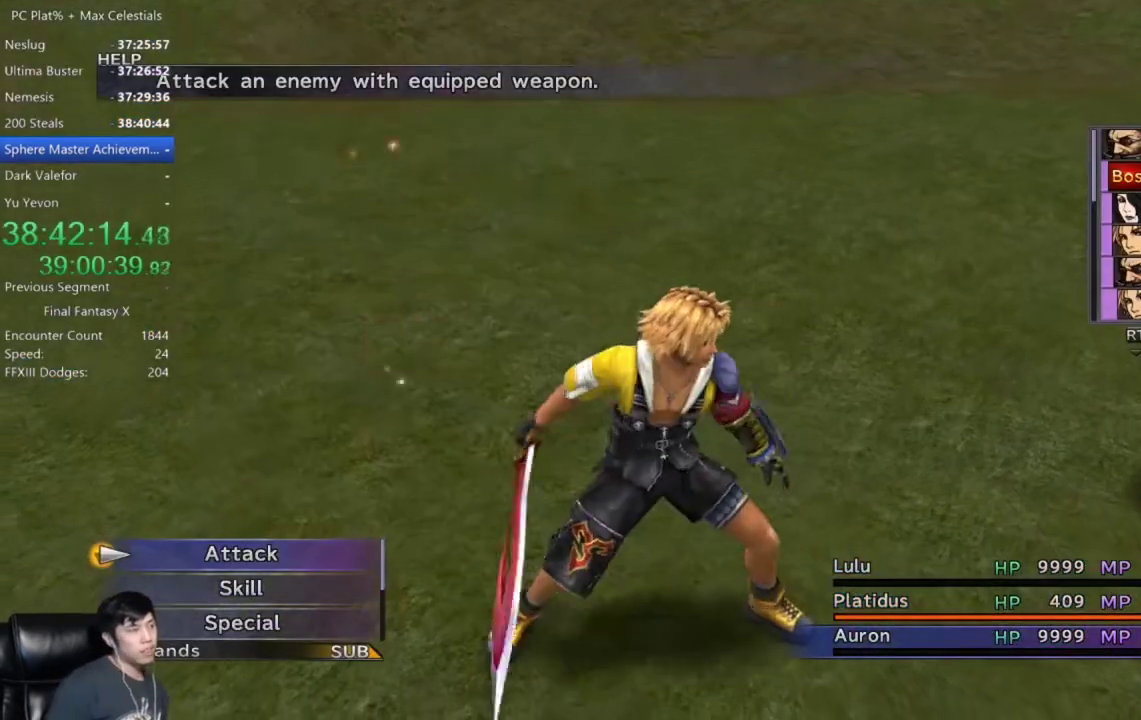
{"buttons": [], "left_stick": "center", "right_stick": "center", "events": [[133, "Y", "down"], [233, "Y", "up"]]}
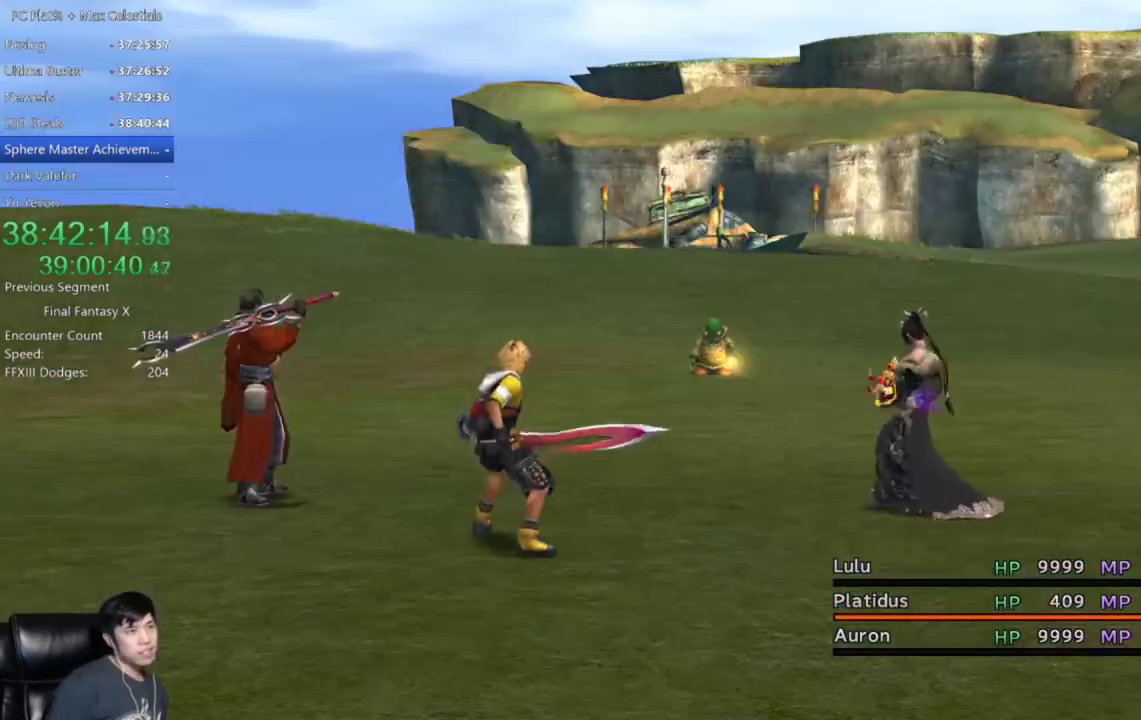
{"buttons": [], "left_stick": "center", "right_stick": "center", "events": []}
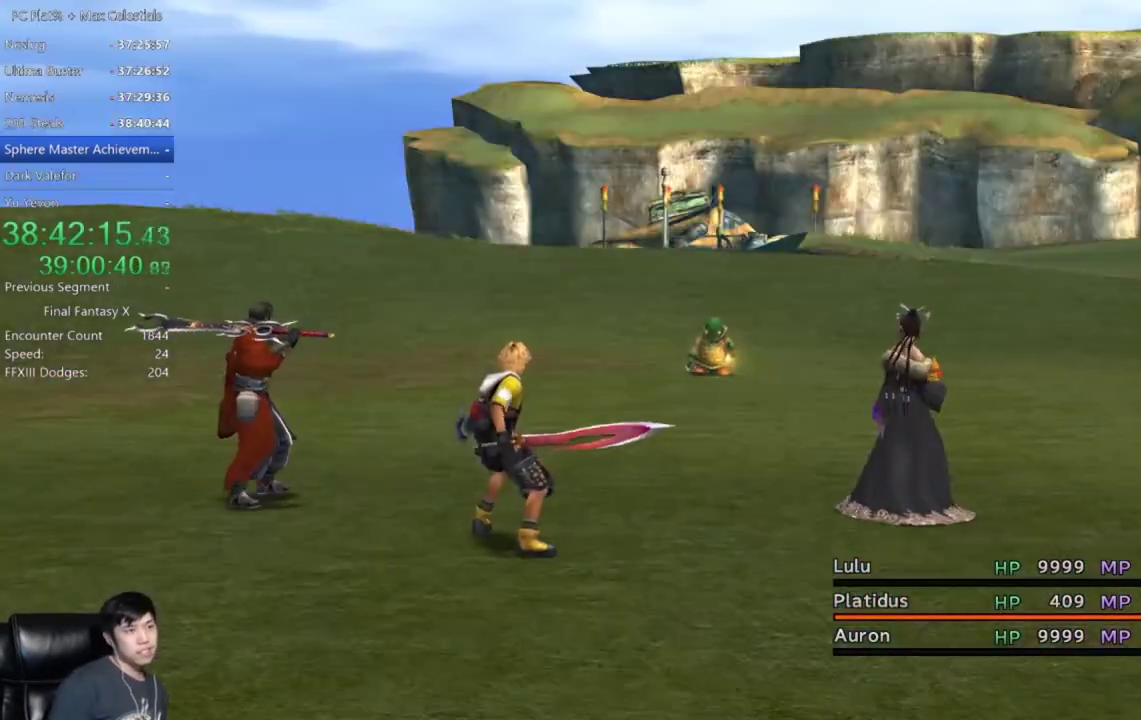
{"buttons": [], "left_stick": "center", "right_stick": "center", "events": []}
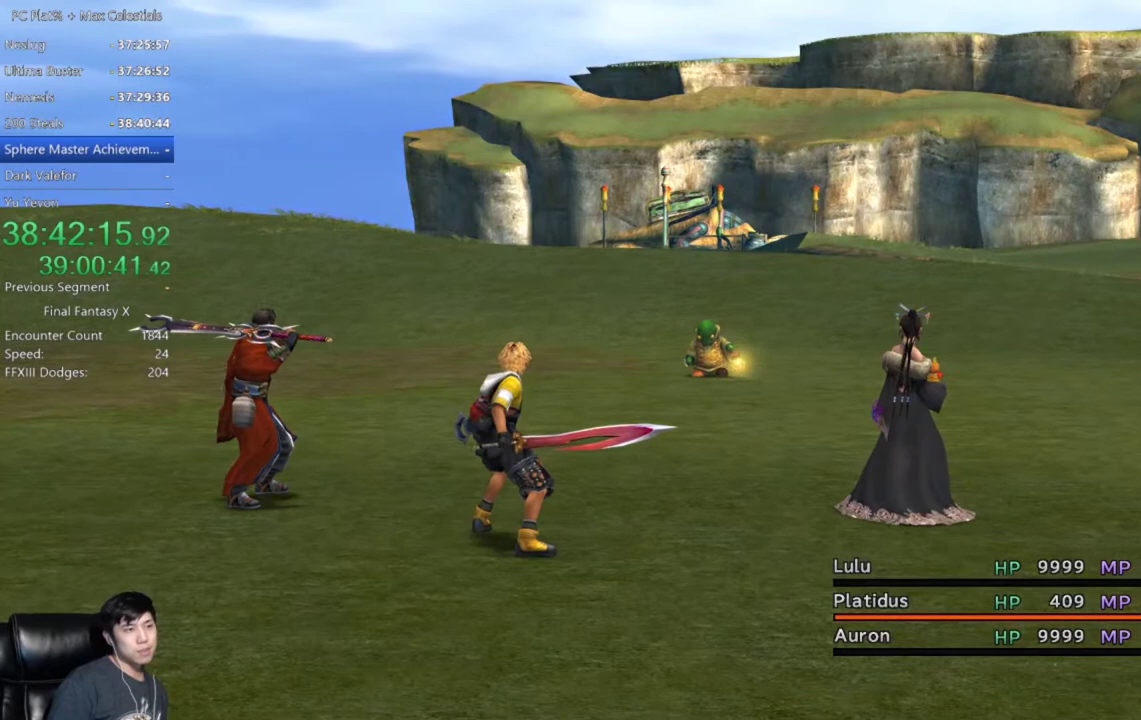
{"buttons": [], "left_stick": "center", "right_stick": "center", "events": [[167, "Y", "down"], [301, "Y", "up"], [367, "Y", "down"], [467, "Y", "up"]]}
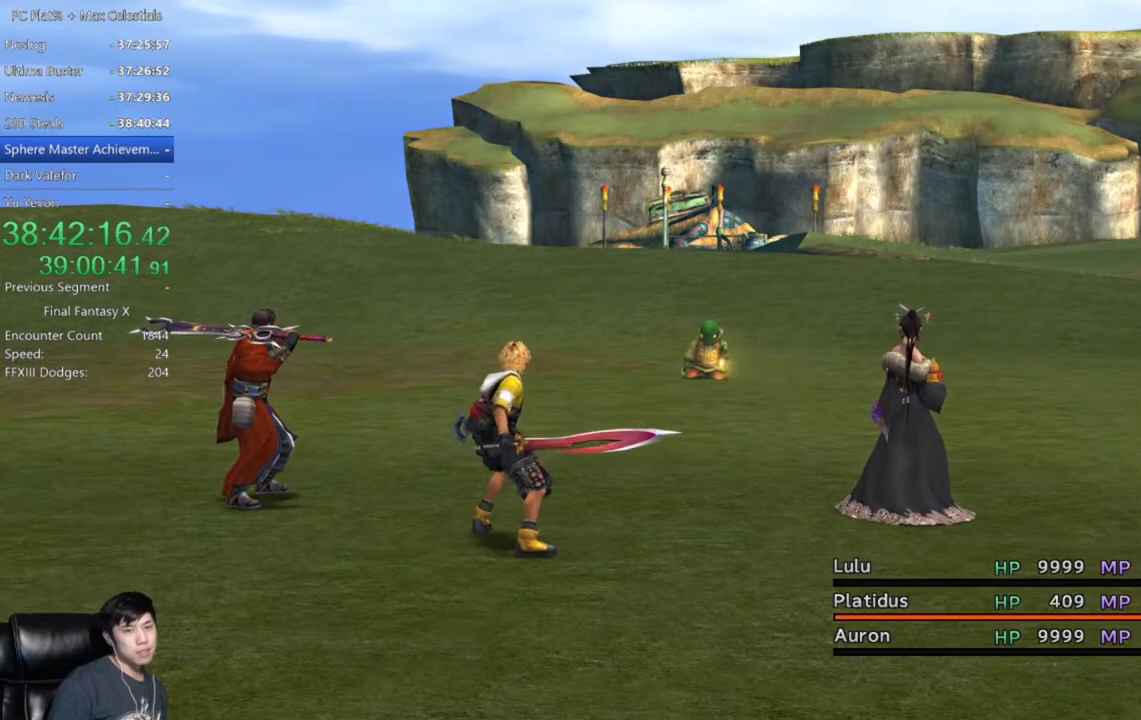
{"buttons": ["Y"], "left_stick": "center", "right_stick": "center", "events": [[67, "Y", "down"], [167, "Y", "up"], [300, "Y", "down"], [367, "Y", "up"], [500, "Y", "down"]]}
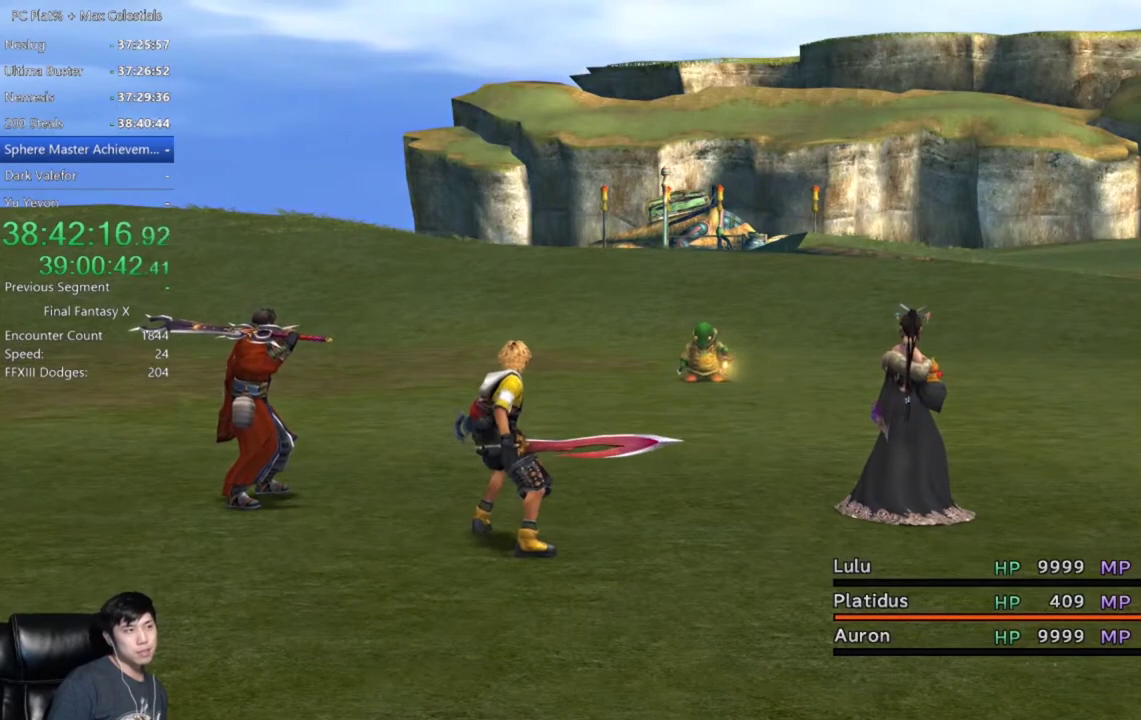
{"buttons": [], "left_stick": "center", "right_stick": "center", "events": [[67, "Y", "up"], [167, "Y", "down"], [267, "Y", "up"]]}
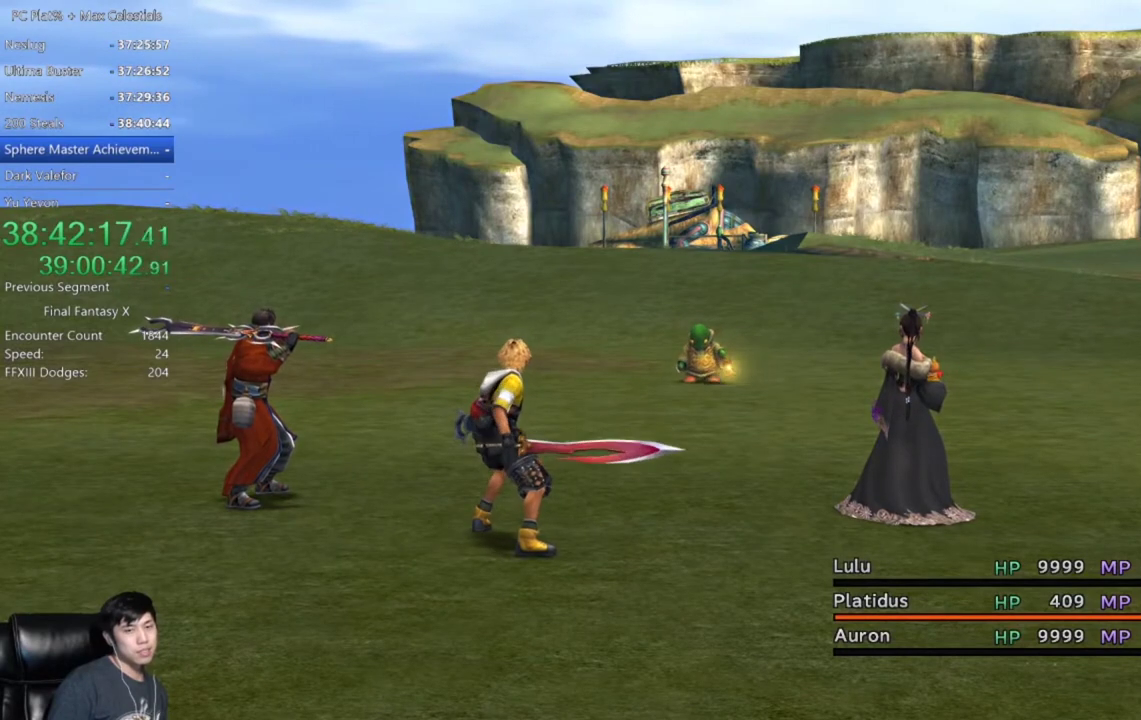
{"buttons": ["Y"], "left_stick": "center", "right_stick": "center", "events": [[67, "Y", "down"], [167, "Y", "up"], [267, "Y", "down"], [333, "Y", "up"], [434, "Y", "down"]]}
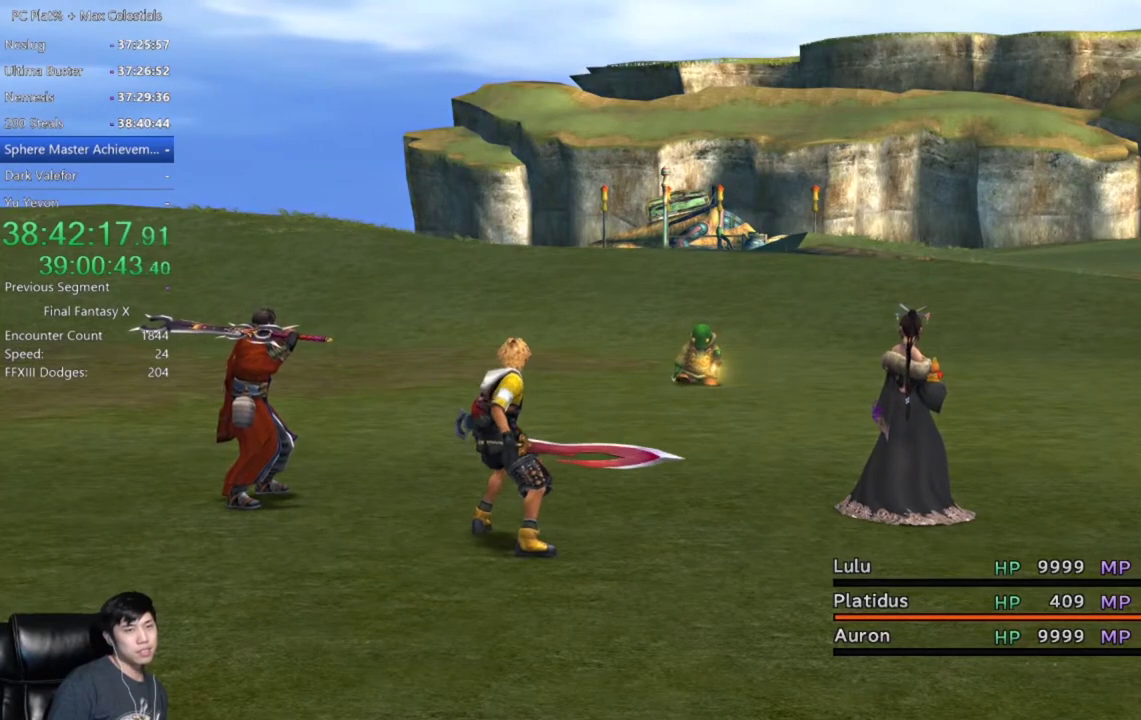
{"buttons": [], "left_stick": "center", "right_stick": "center", "events": [[34, "Y", "up"], [334, "Y", "down"], [401, "Y", "up"]]}
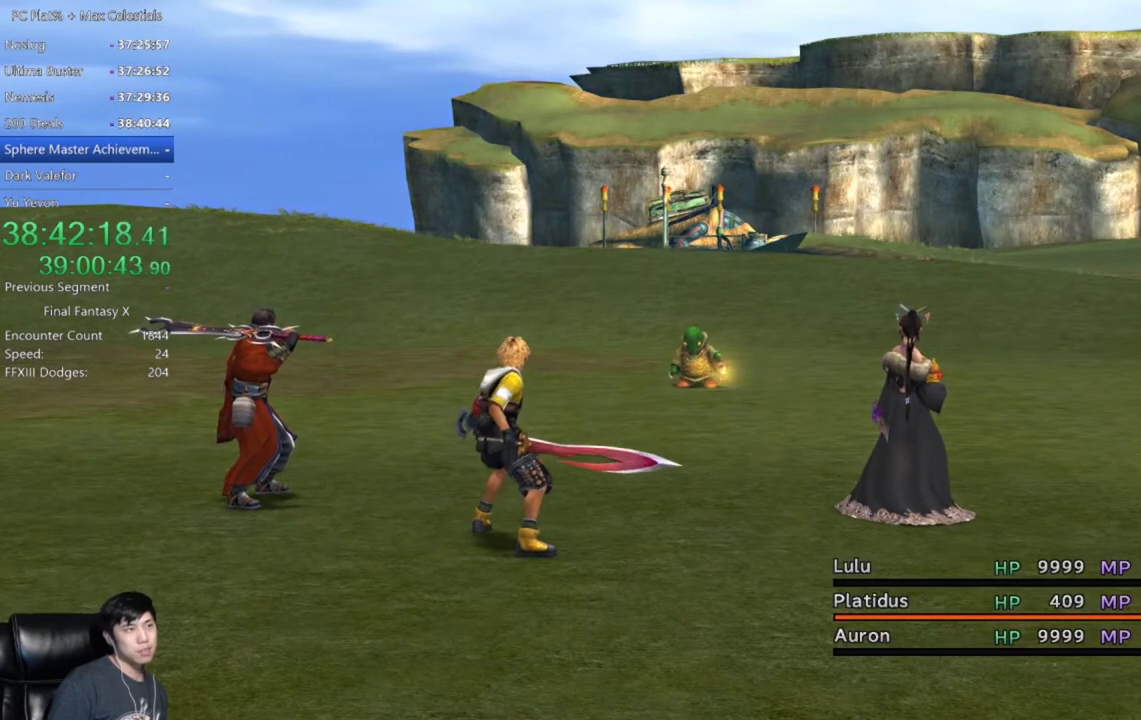
{"buttons": [], "left_stick": "center", "right_stick": "center", "events": [[67, "Y", "down"], [133, "Y", "up"], [334, "Y", "down"], [434, "Y", "up"]]}
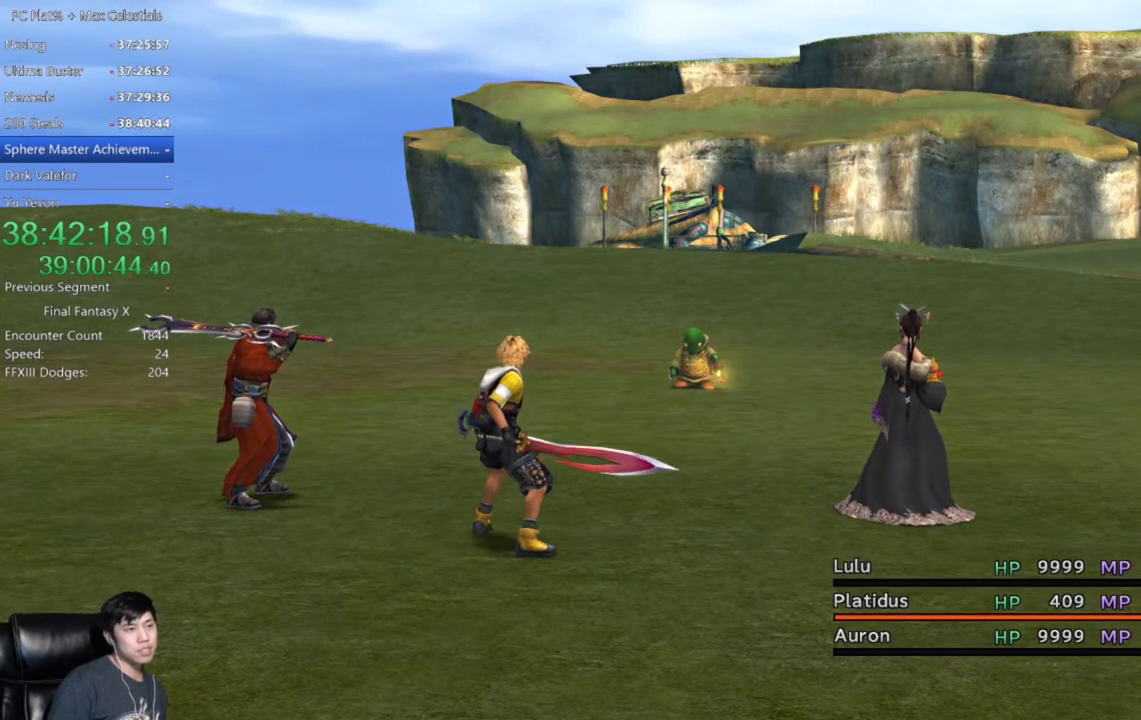
{"buttons": ["Y"], "left_stick": "center", "right_stick": "center", "events": [[434, "Y", "down"]]}
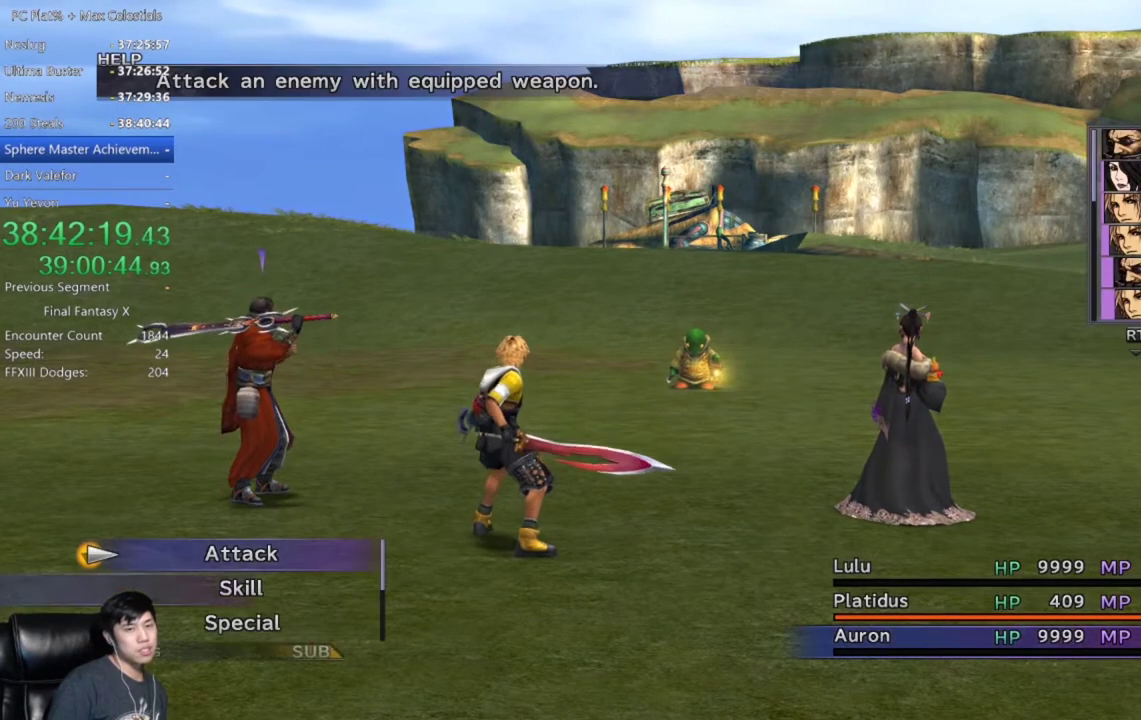
{"buttons": ["Y"], "left_stick": "center", "right_stick": "center", "events": [[33, "Y", "up"], [333, "Y", "down"], [400, "Y", "up"], [500, "Y", "down"]]}
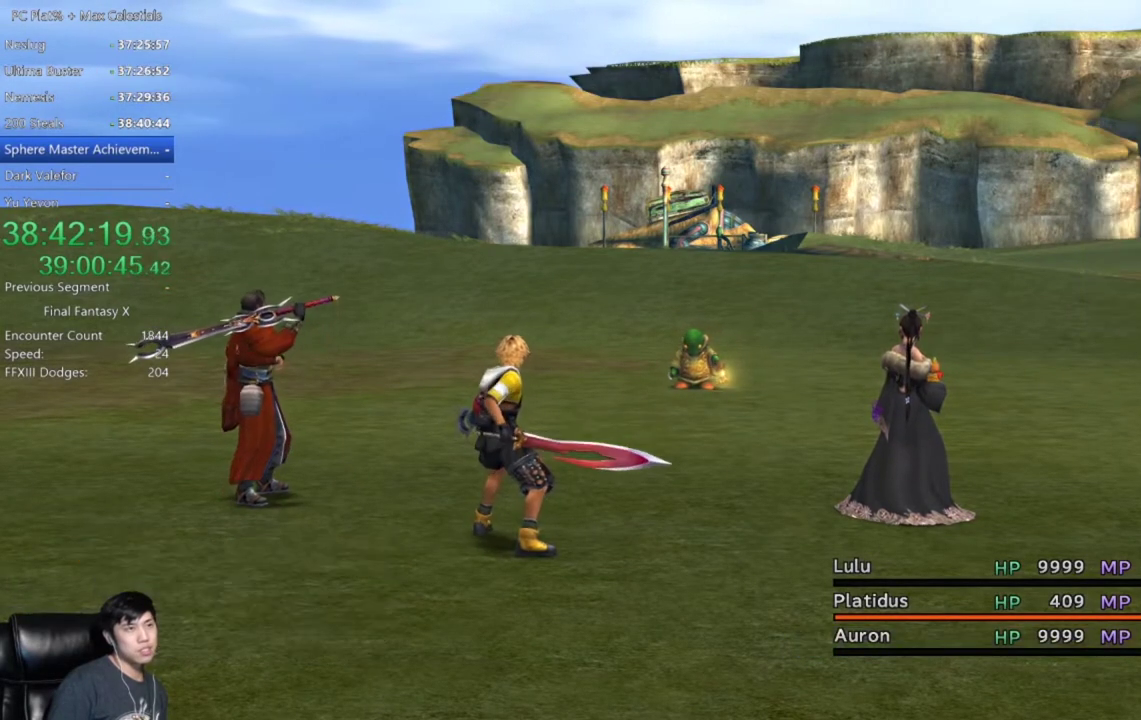
{"buttons": ["Y"], "left_stick": "center", "right_stick": "center", "events": [[67, "Y", "up"], [501, "Y", "down"]]}
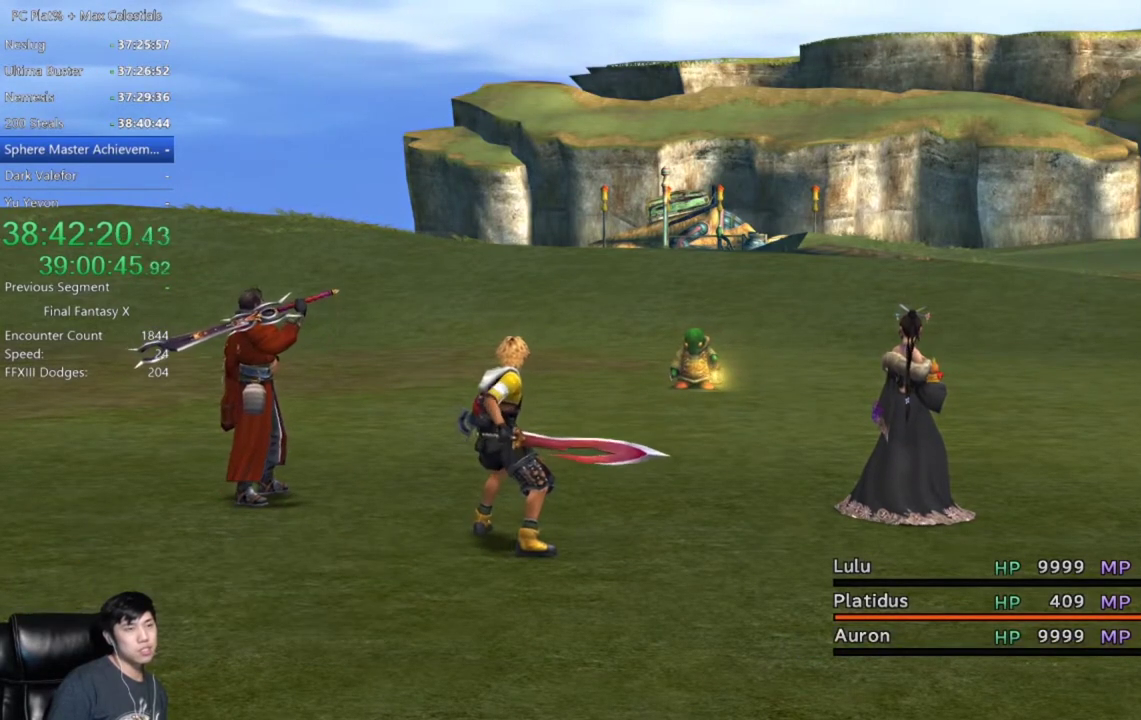
{"buttons": [], "left_stick": "center", "right_stick": "center", "events": [[100, "Y", "up"], [200, "Y", "down"], [300, "Y", "up"], [400, "Y", "down"], [467, "Y", "up"]]}
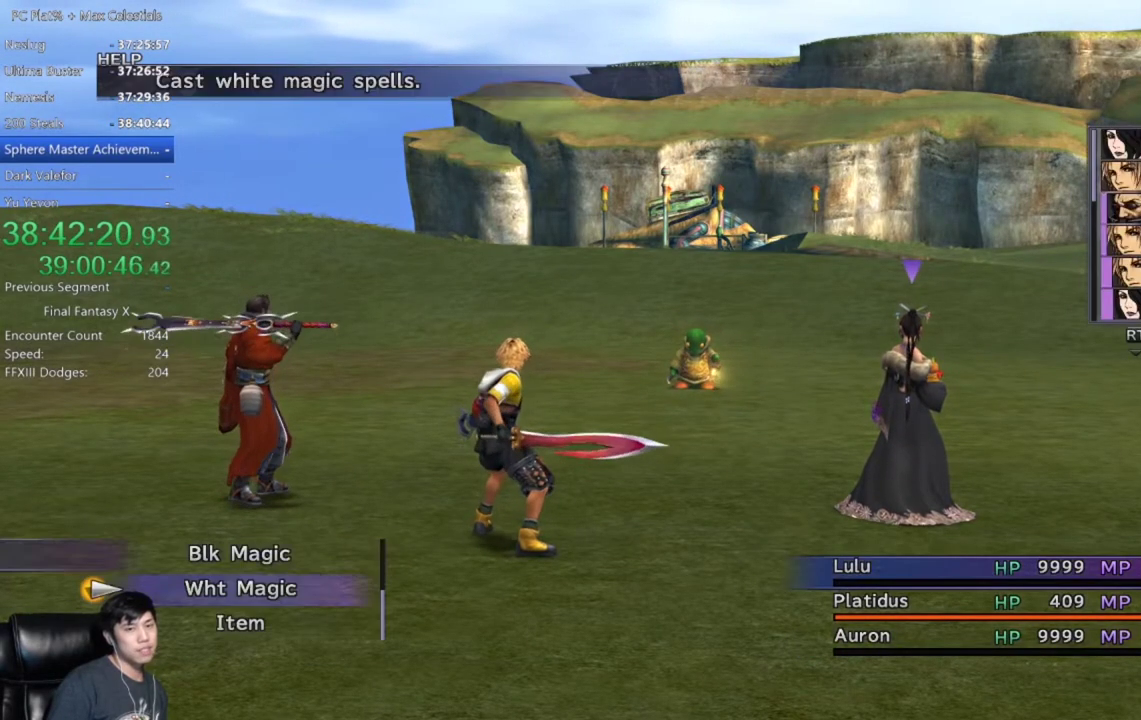
{"buttons": [], "left_stick": "center", "right_stick": "center", "events": [[67, "Y", "down"], [134, "Y", "up"], [234, "Y", "down"], [301, "Y", "up"], [401, "Y", "down"], [467, "Y", "up"]]}
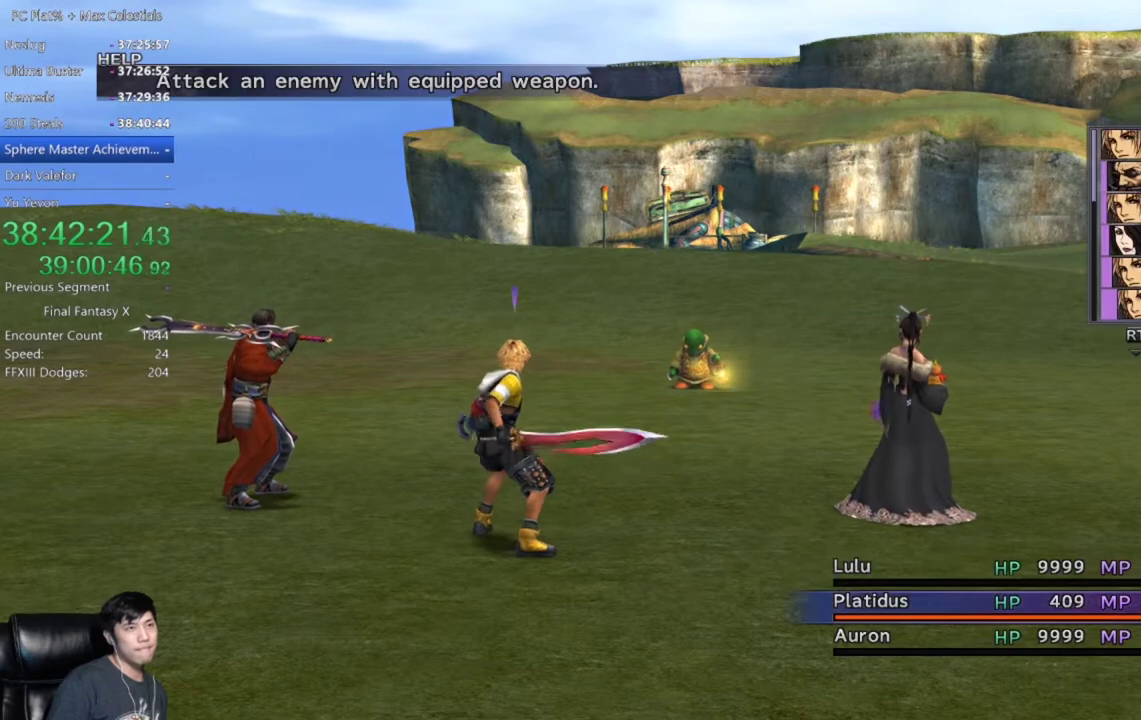
{"buttons": [], "left_stick": "center", "right_stick": "center", "events": [[67, "Y", "down"], [133, "Y", "up"]]}
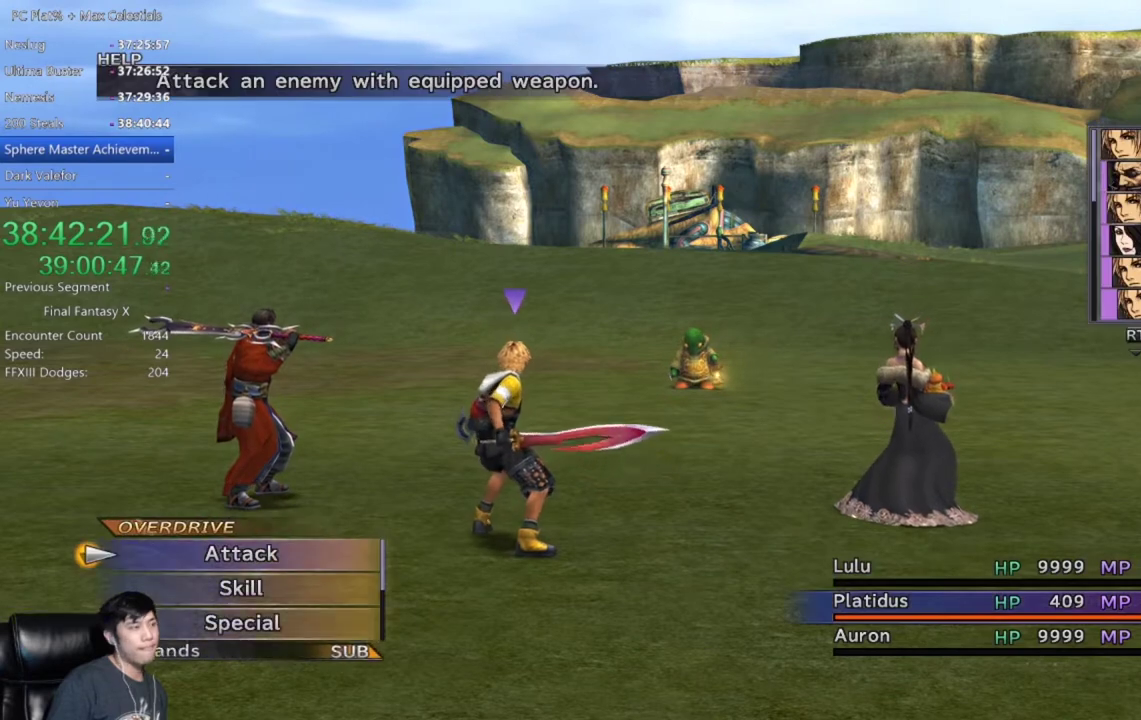
{"buttons": [], "left_stick": "center", "right_stick": "center", "events": []}
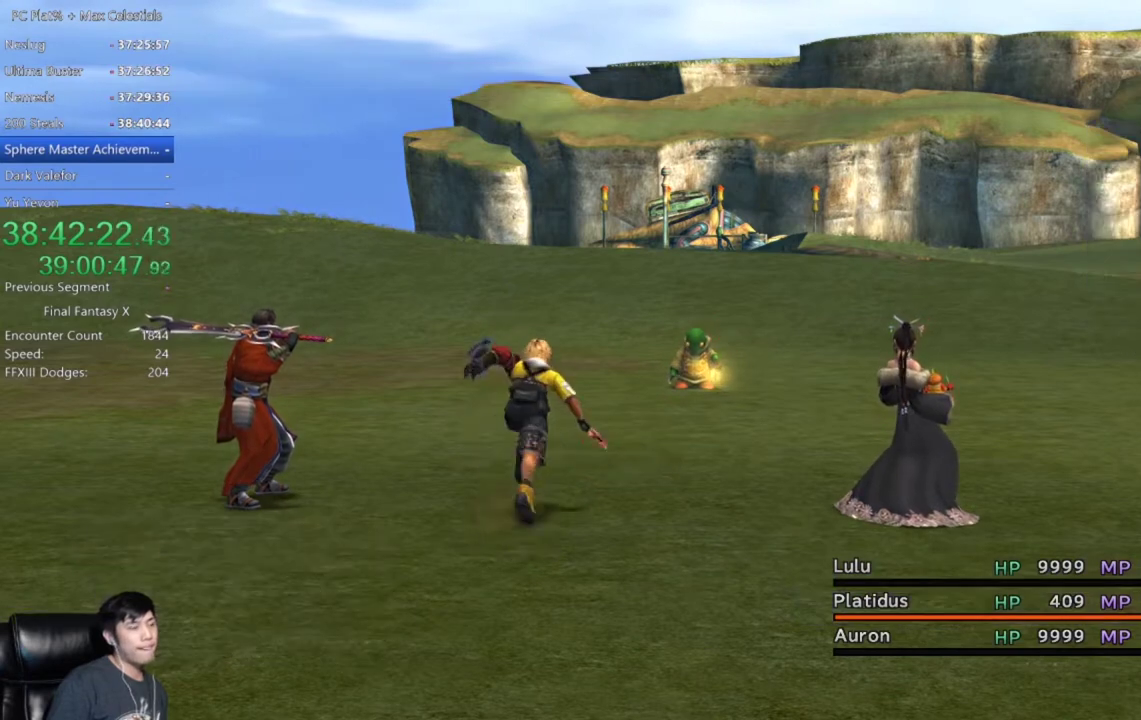
{"buttons": [], "left_stick": "center", "right_stick": "center", "events": []}